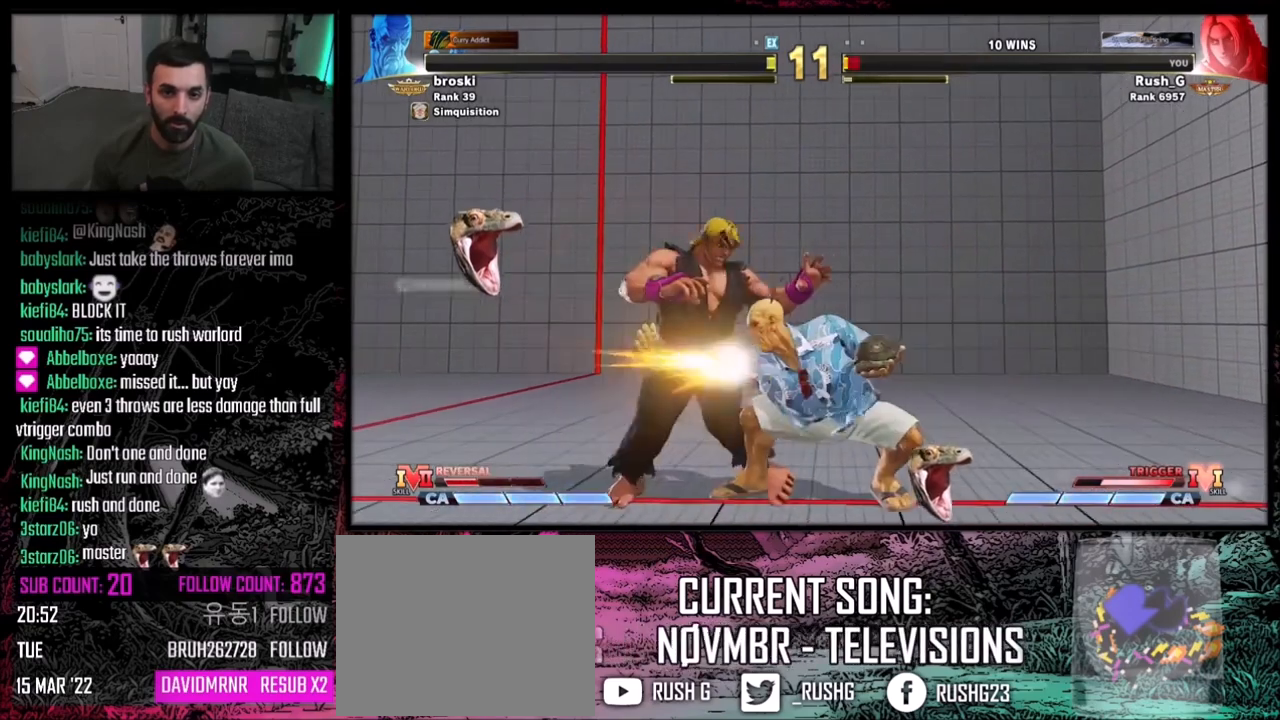
Gameplay with a controller (PlayStation layout); each line is a JSON object with the inputs held at the frame after it. "events" lists button and stick changes between this image and that frame as [ms after this image, input, new state], when the widget could be followed in between. Not read: L1 L2 L3 R3.
{"buttons": ["DPAD_LEFT"], "events": [[67, "DPAD_LEFT", "down"], [101, "DPAD_DOWN", "down"], [267, "DPAD_DOWN", "up"]]}
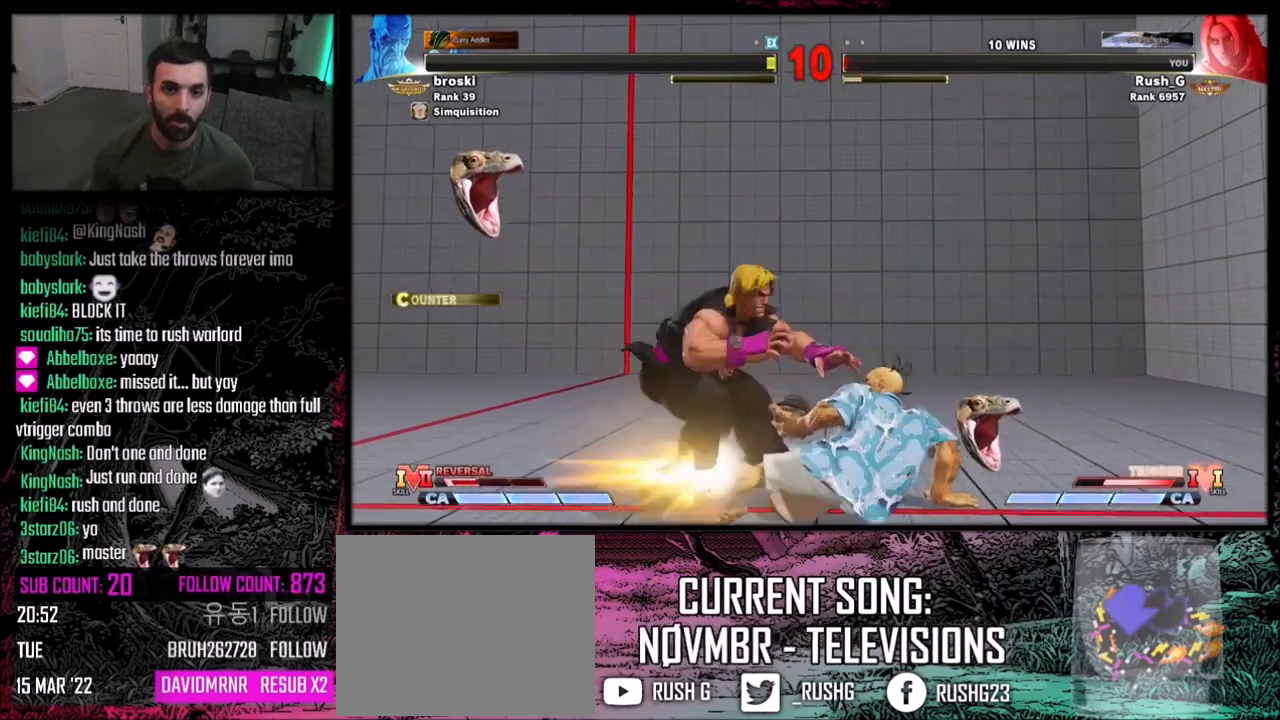
{"buttons": [], "events": [[200, "DPAD_DOWN", "down"], [300, "DPAD_LEFT", "up"], [334, "CROSS", "down"], [334, "DPAD_DOWN", "up"], [367, "CIRCLE", "down"], [400, "CROSS", "up"], [500, "CIRCLE", "up"]]}
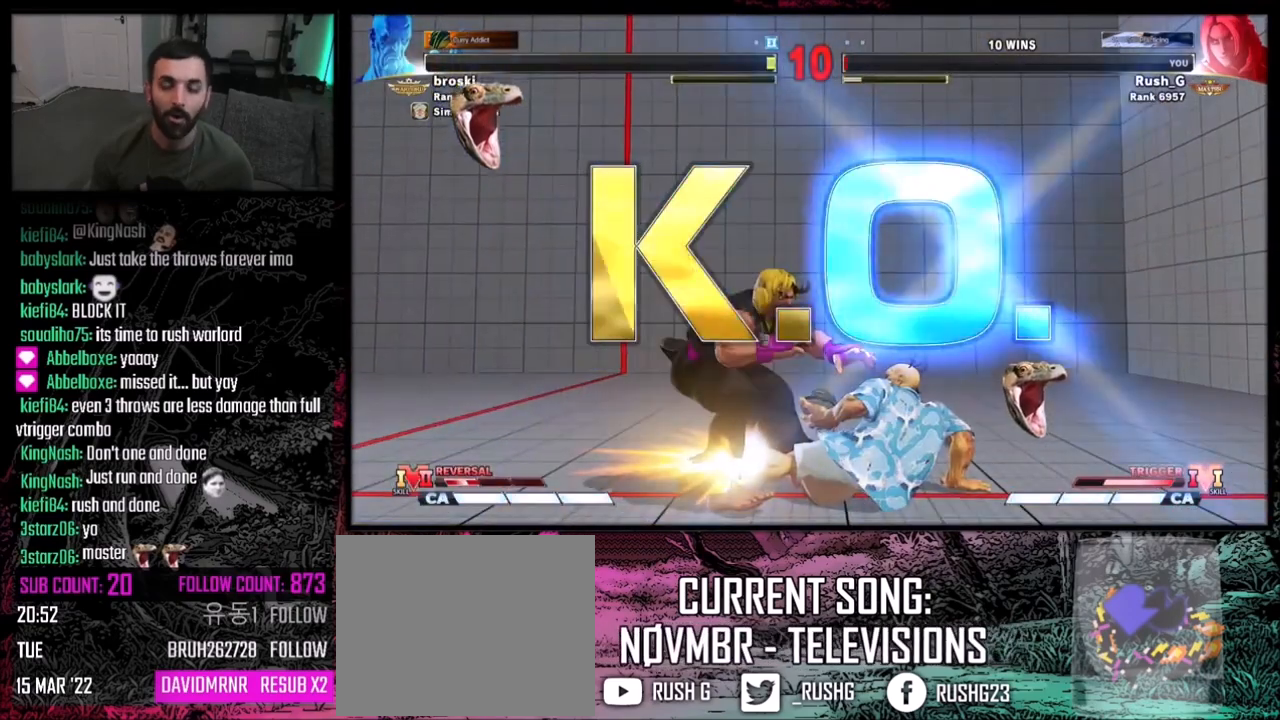
{"buttons": [], "events": []}
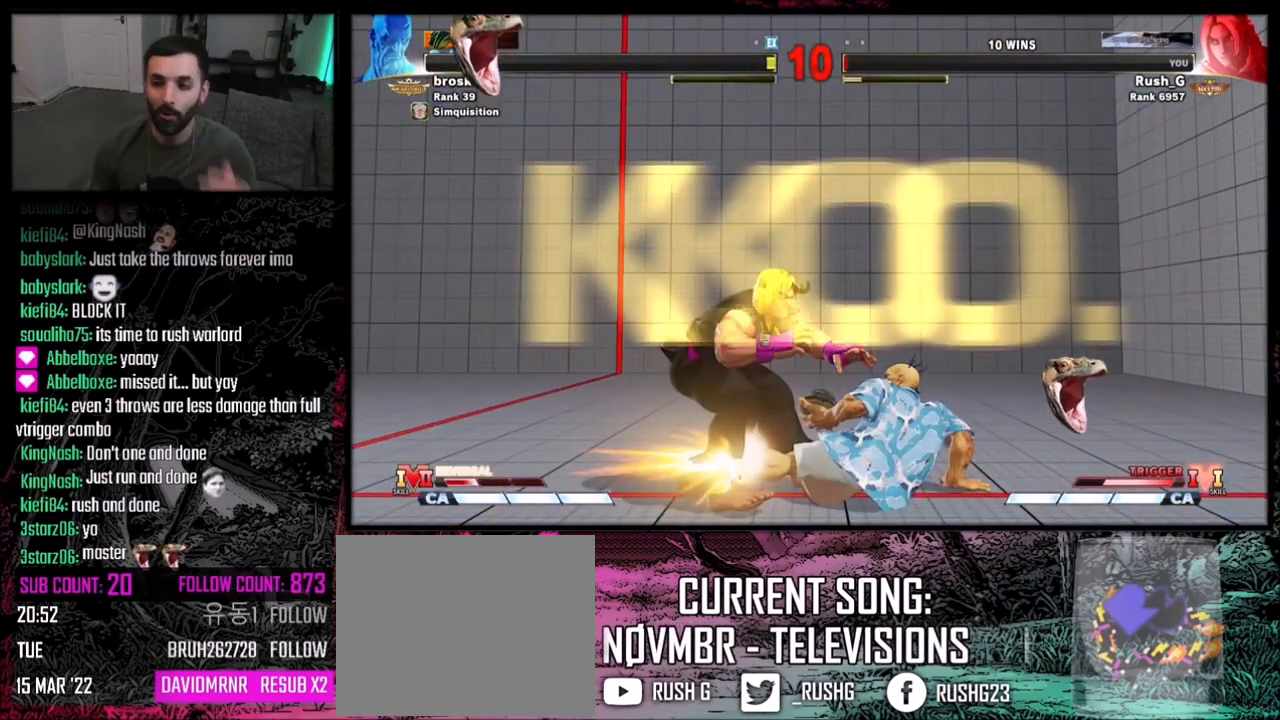
{"buttons": [], "events": []}
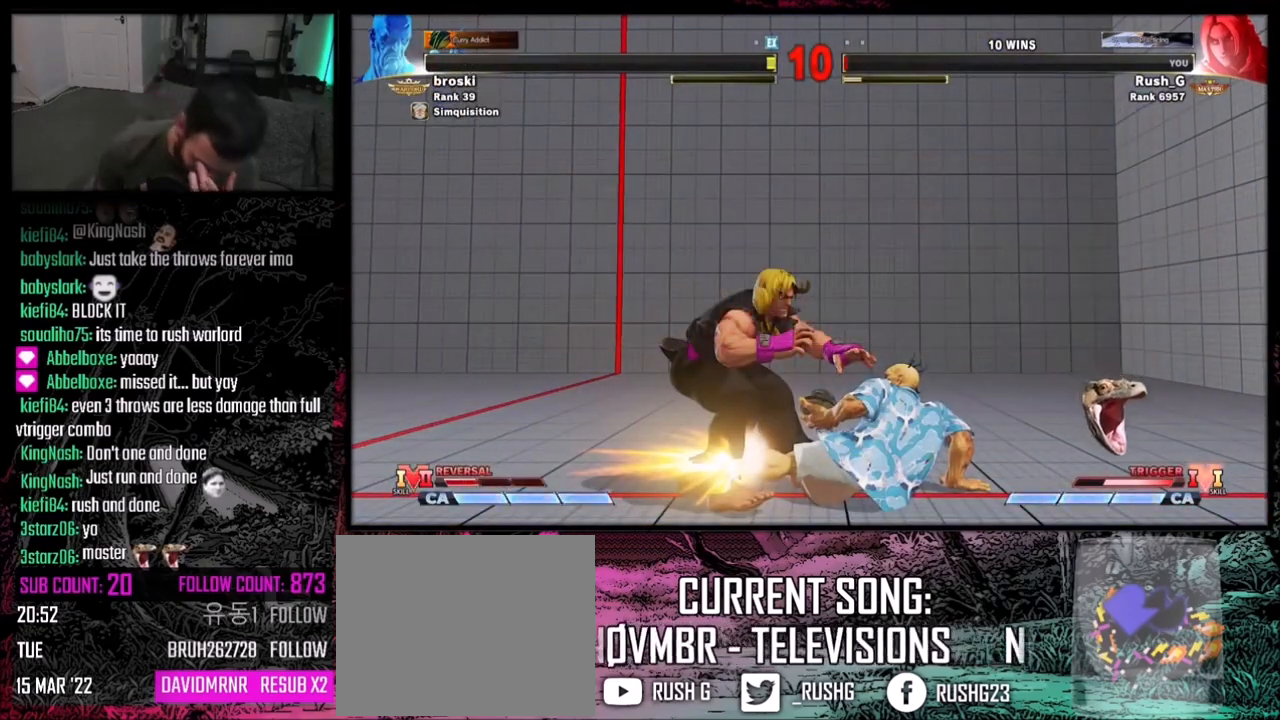
{"buttons": [], "events": []}
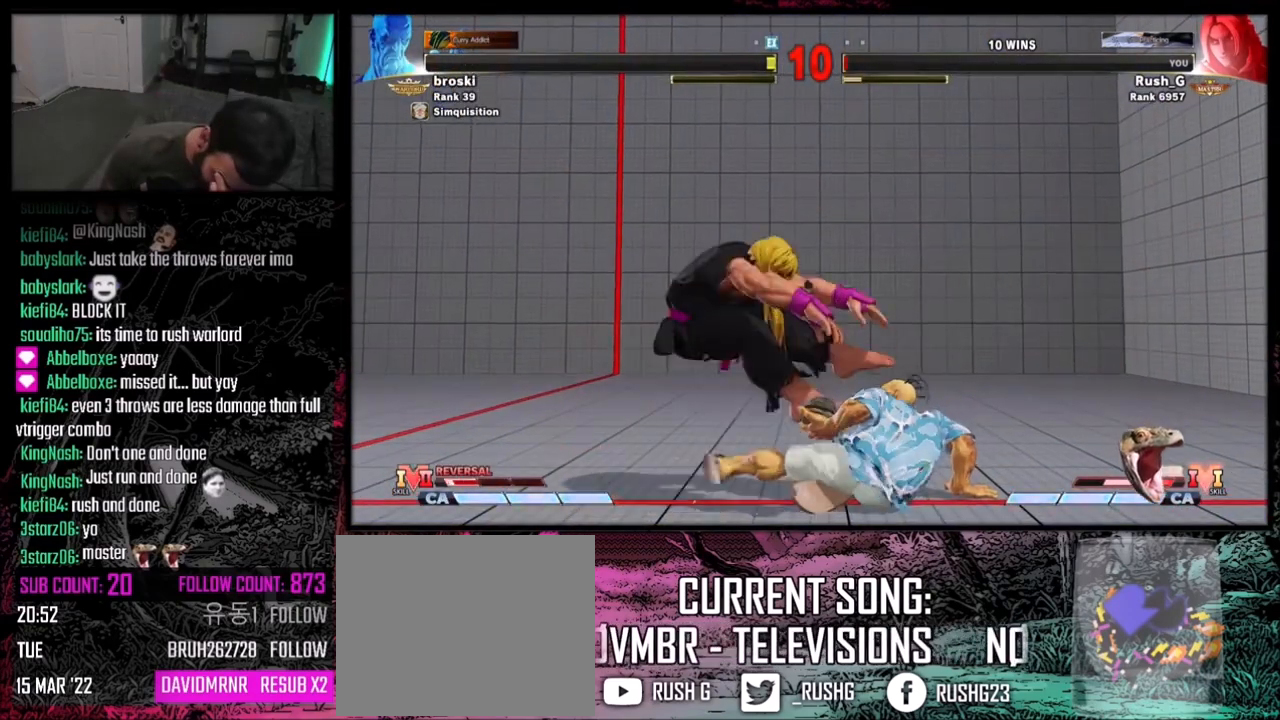
{"buttons": [], "events": []}
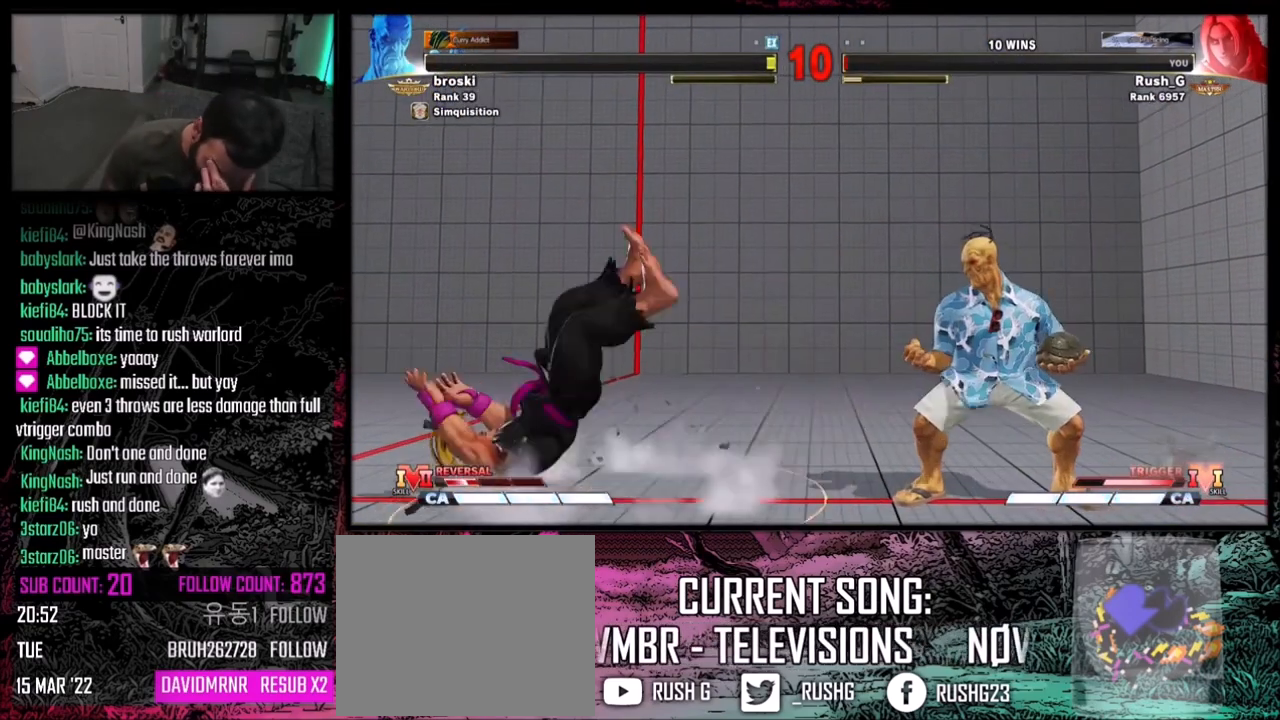
{"buttons": ["DPAD_RIGHT"], "events": [[501, "DPAD_RIGHT", "down"]]}
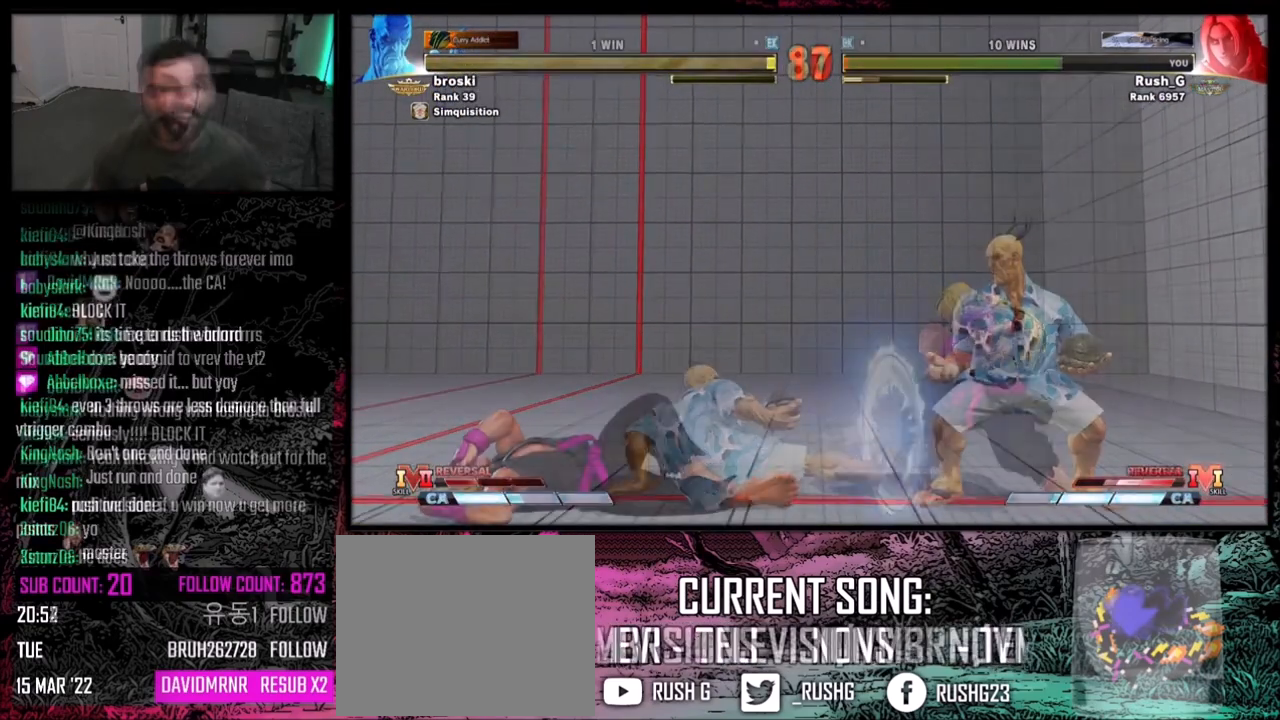
{"buttons": ["DPAD_DOWN", "DPAD_RIGHT"], "events": [[133, "DPAD_DOWN", "down"]]}
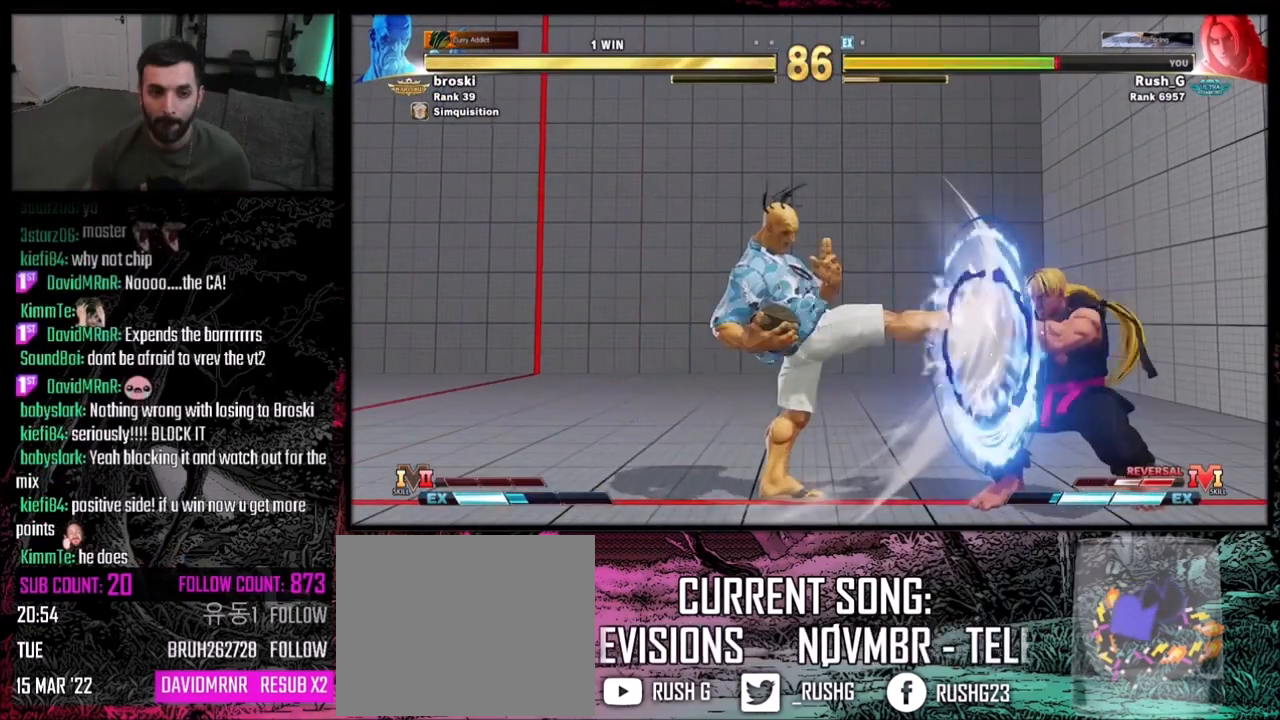
{"buttons": ["DPAD_LEFT"], "events": [[134, "DPAD_DOWN", "up"], [134, "DPAD_LEFT", "down"], [134, "DPAD_RIGHT", "up"], [234, "DPAD_DOWN", "down"], [267, "DPAD_LEFT", "up"], [301, "DPAD_LEFT", "down"], [334, "DPAD_DOWN", "up"]]}
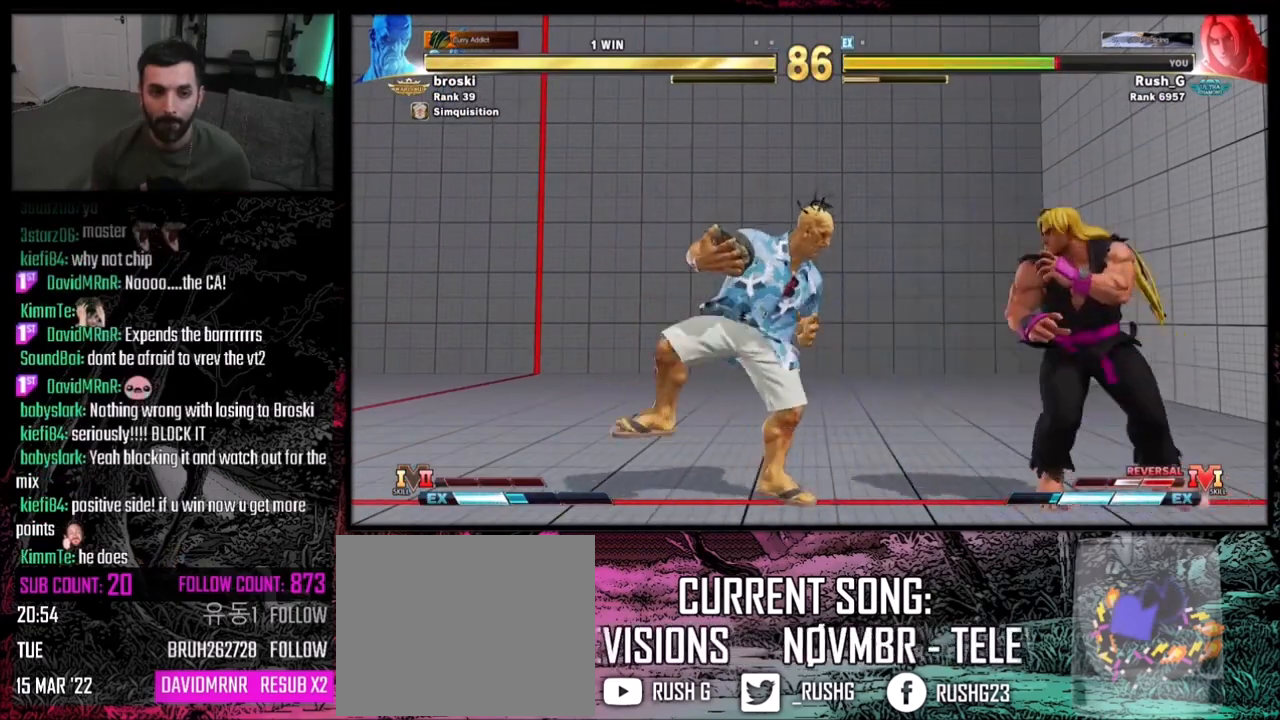
{"buttons": [], "events": [[33, "DPAD_LEFT", "up"], [33, "DPAD_RIGHT", "down"], [133, "DPAD_DOWN", "down"], [234, "DPAD_RIGHT", "up"], [267, "DPAD_LEFT", "down"], [300, "DPAD_DOWN", "up"], [334, "DPAD_LEFT", "up"], [334, "SQUARE", "down"], [400, "SQUARE", "up"]]}
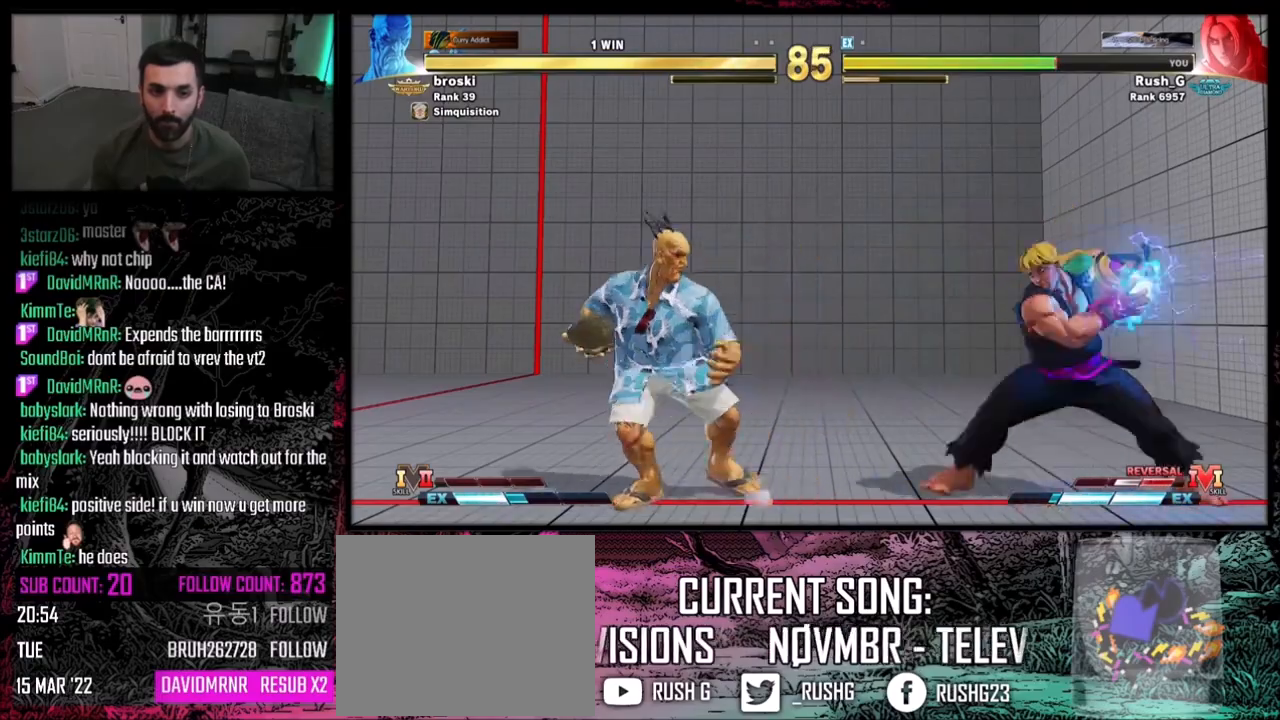
{"buttons": ["DPAD_DOWN"], "events": [[434, "DPAD_DOWN", "down"]]}
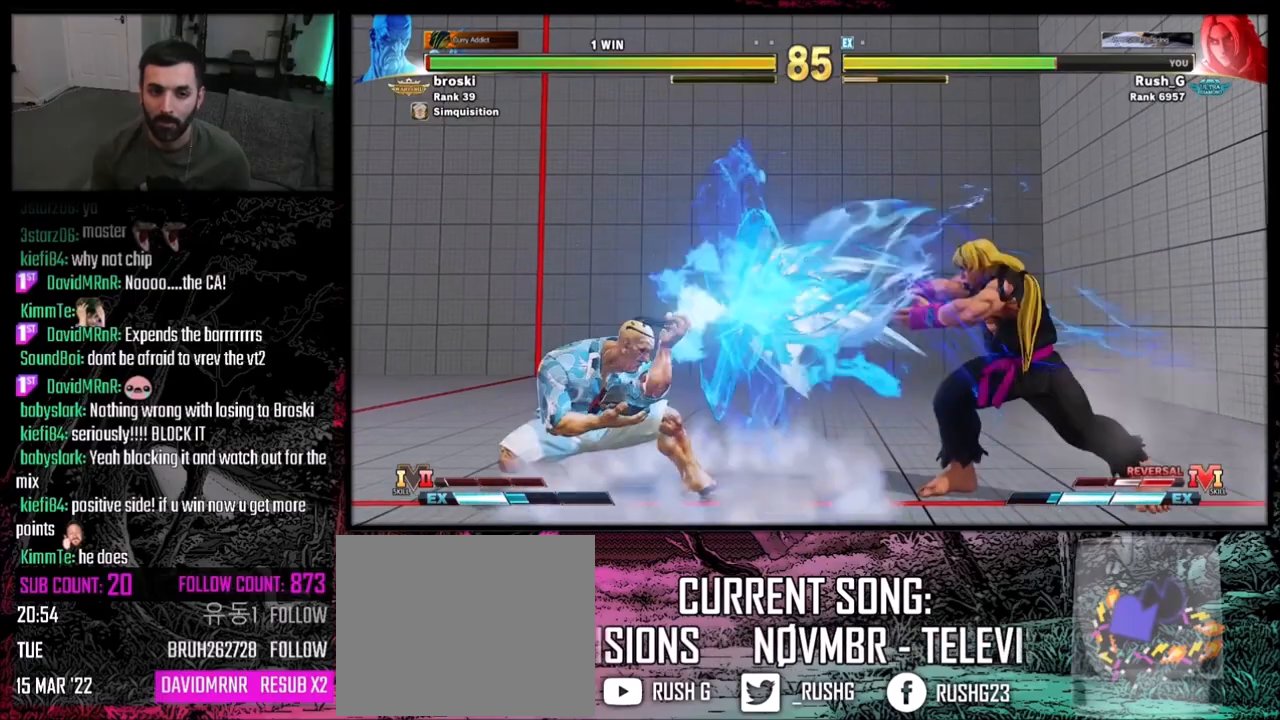
{"buttons": ["DPAD_DOWN", "DPAD_RIGHT"], "events": [[33, "DPAD_DOWN", "up"], [33, "DPAD_LEFT", "down"], [67, "DPAD_LEFT", "up"], [67, "R1", "down"], [133, "R1", "up"], [300, "DPAD_RIGHT", "down"], [334, "DPAD_DOWN", "down"]]}
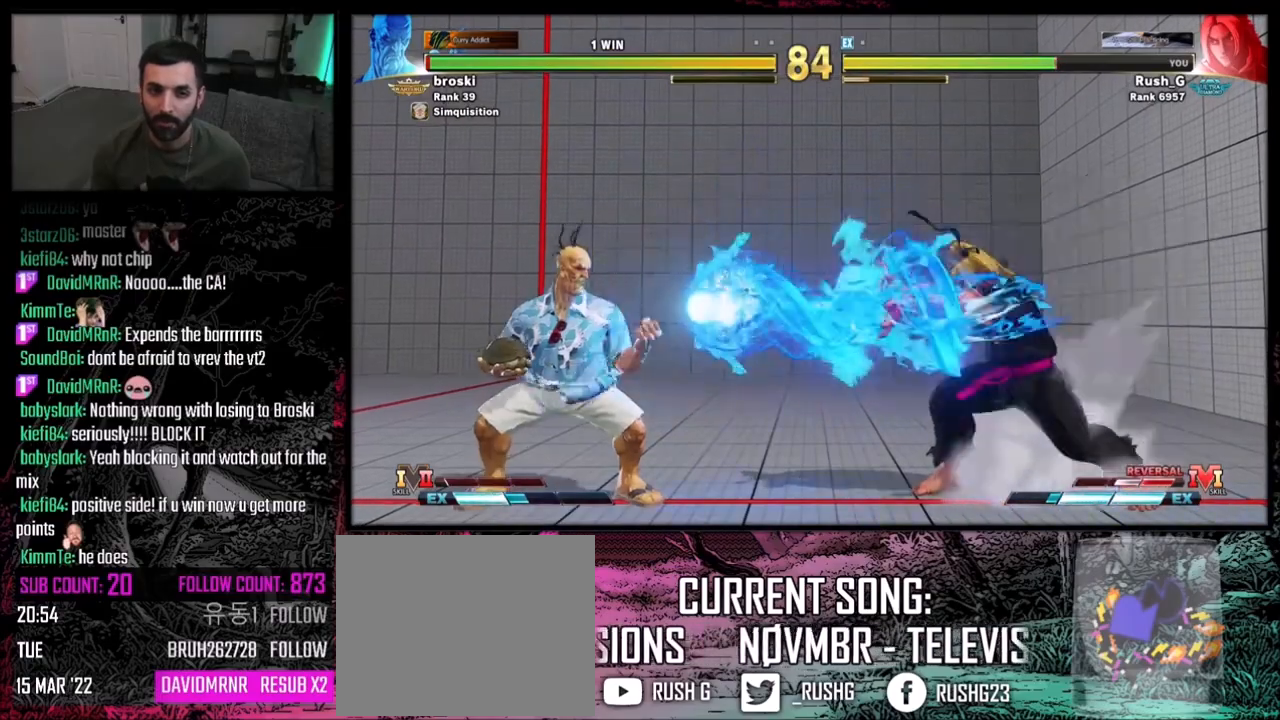
{"buttons": ["DPAD_LEFT"], "events": [[401, "DPAD_DOWN", "up"], [401, "DPAD_RIGHT", "up"], [468, "DPAD_LEFT", "down"]]}
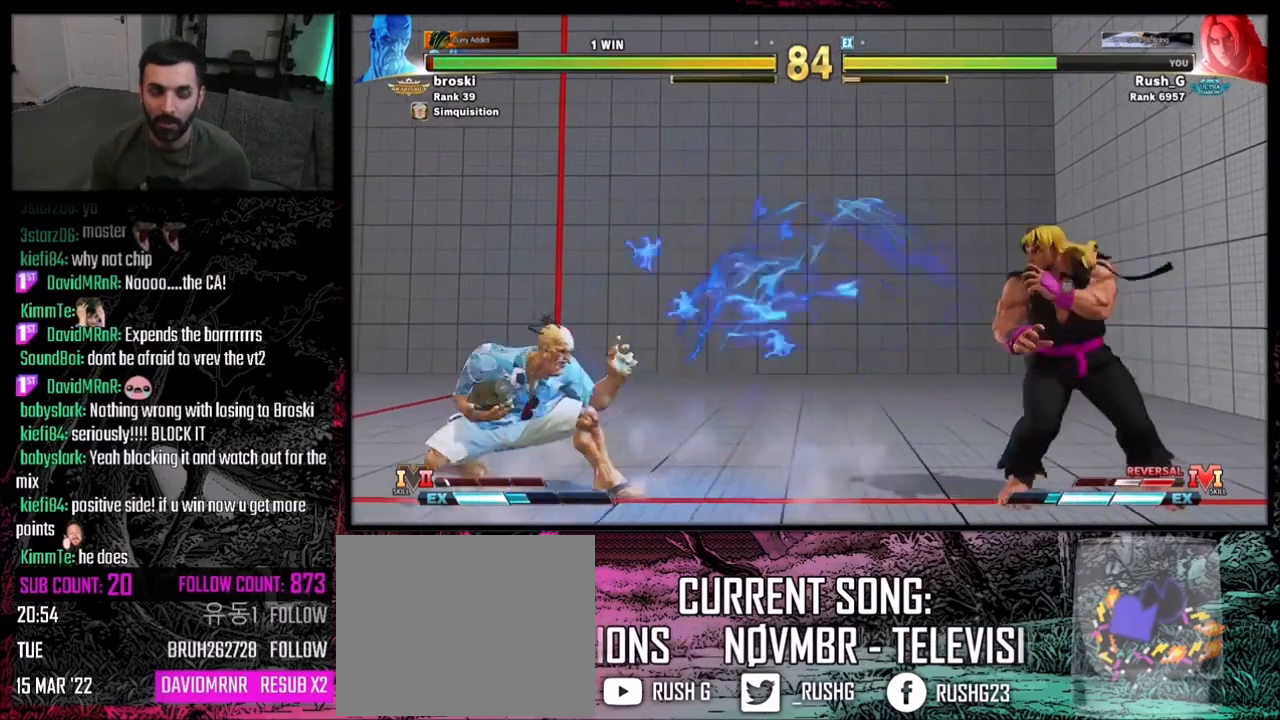
{"buttons": [], "events": [[100, "DPAD_DOWN", "down"], [100, "DPAD_LEFT", "up"], [133, "DPAD_RIGHT", "down"], [367, "DPAD_RIGHT", "up"], [400, "DPAD_DOWN", "up"], [400, "DPAD_LEFT", "down"], [400, "SQUARE", "down"], [434, "DPAD_LEFT", "up"], [467, "SQUARE", "up"]]}
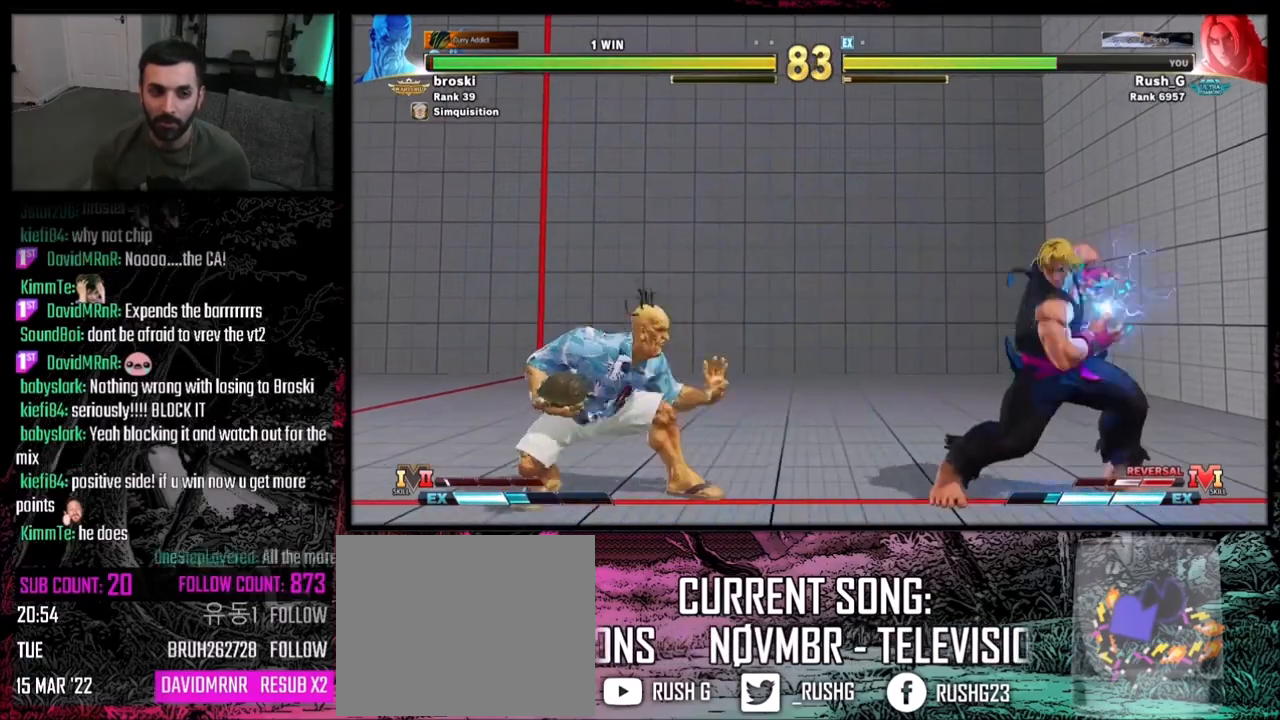
{"buttons": ["DPAD_DOWN"], "events": [[501, "DPAD_DOWN", "down"]]}
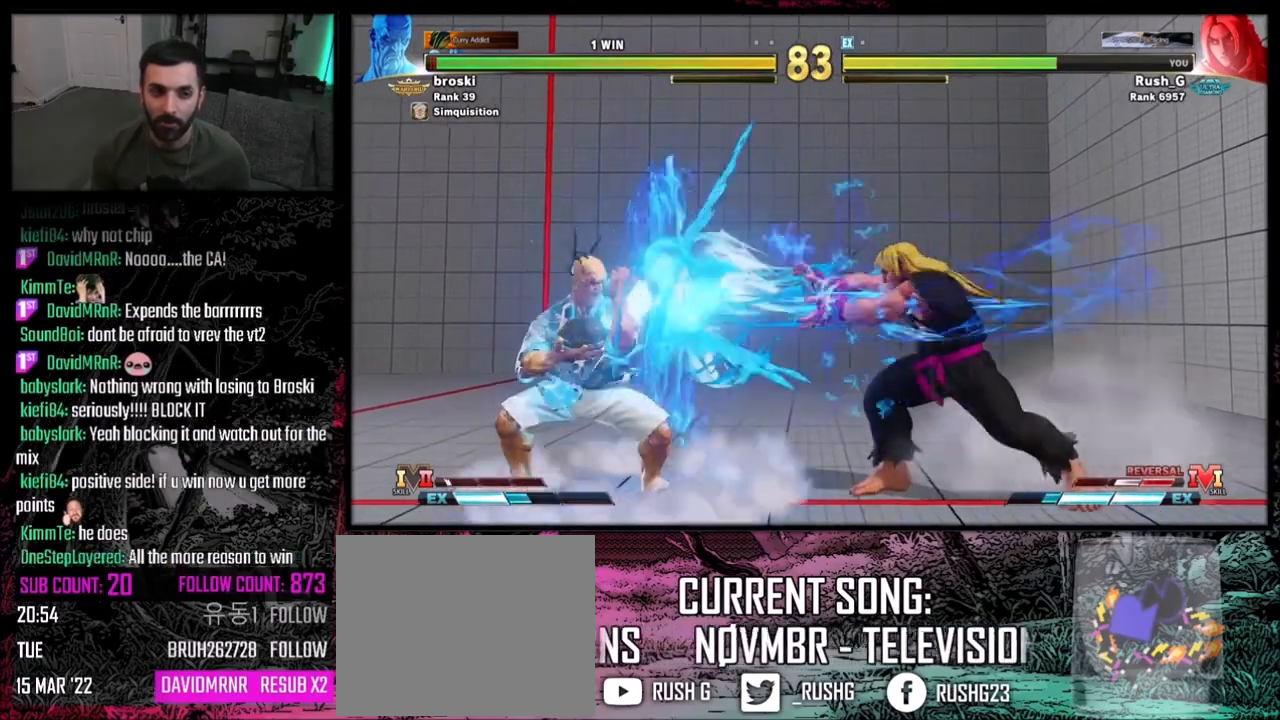
{"buttons": ["DPAD_DOWN", "DPAD_RIGHT"], "events": [[67, "DPAD_LEFT", "down"], [100, "DPAD_DOWN", "up"], [133, "DPAD_LEFT", "up"], [133, "SQUARE", "down"], [167, "SQUARE", "up"], [300, "DPAD_RIGHT", "down"], [334, "DPAD_DOWN", "down"]]}
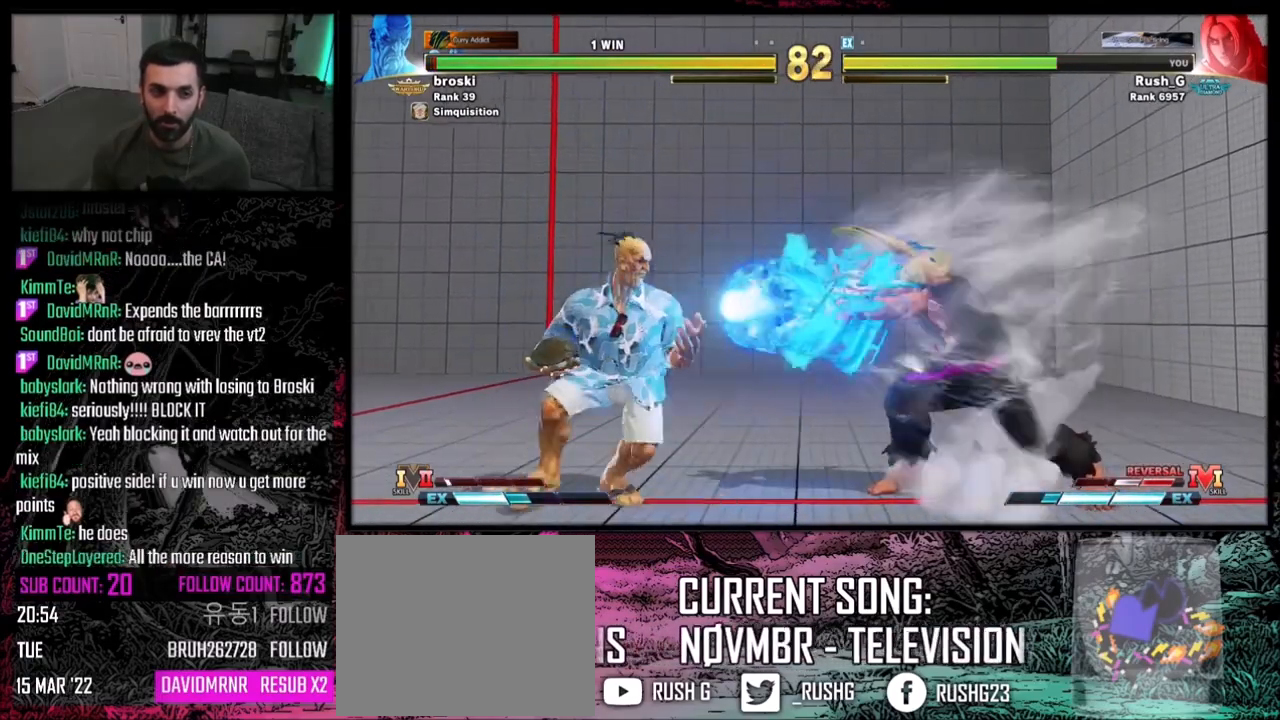
{"buttons": ["DPAD_LEFT"], "events": [[401, "DPAD_RIGHT", "up"], [434, "DPAD_DOWN", "up"], [434, "DPAD_LEFT", "down"]]}
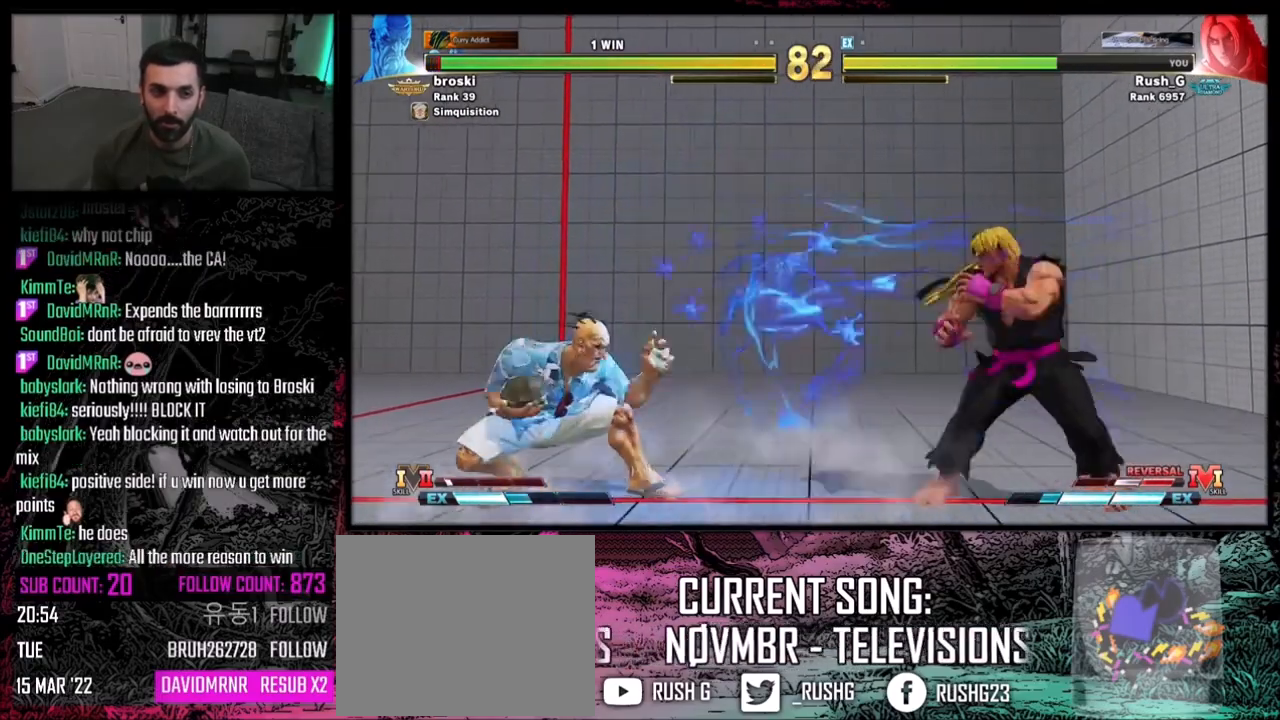
{"buttons": ["SQUARE", "DPAD_DOWN", "DPAD_RIGHT"], "events": [[33, "DPAD_LEFT", "up"], [67, "DPAD_RIGHT", "down"], [300, "DPAD_DOWN", "down"], [500, "SQUARE", "down"]]}
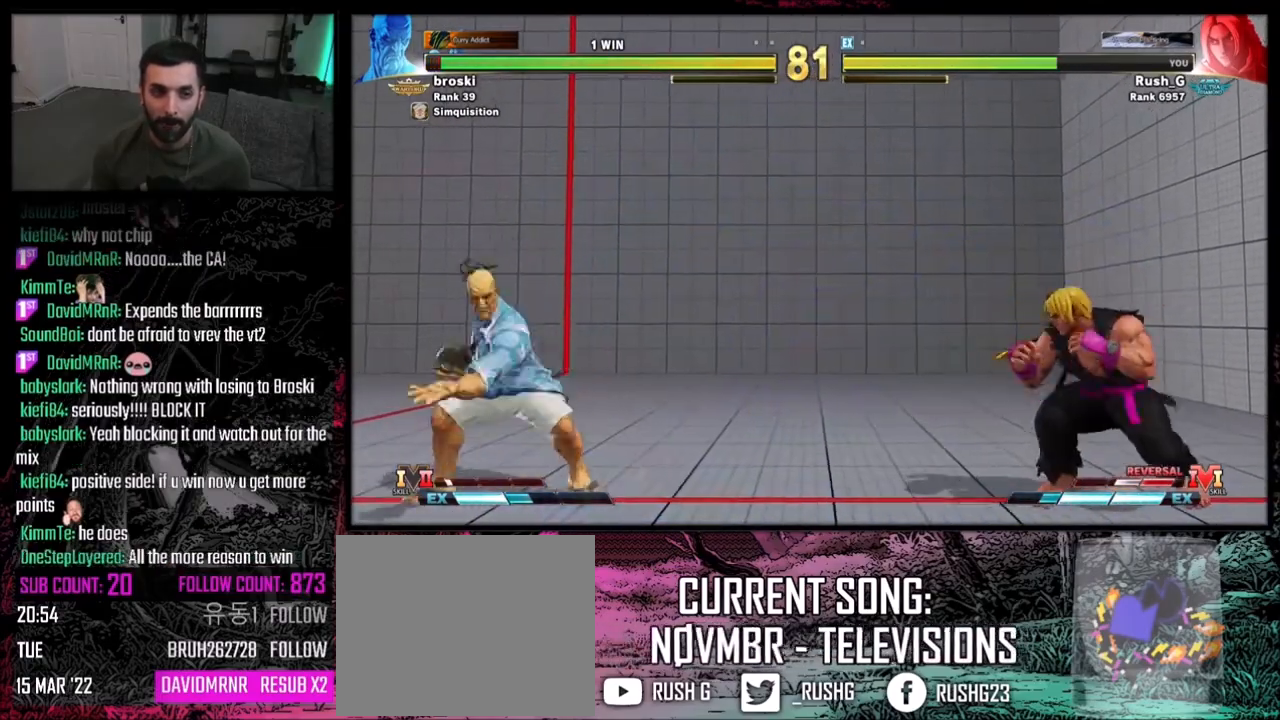
{"buttons": ["DPAD_LEFT"], "events": [[101, "DPAD_RIGHT", "up"], [101, "SQUARE", "up"], [134, "DPAD_DOWN", "up"], [201, "DPAD_LEFT", "down"]]}
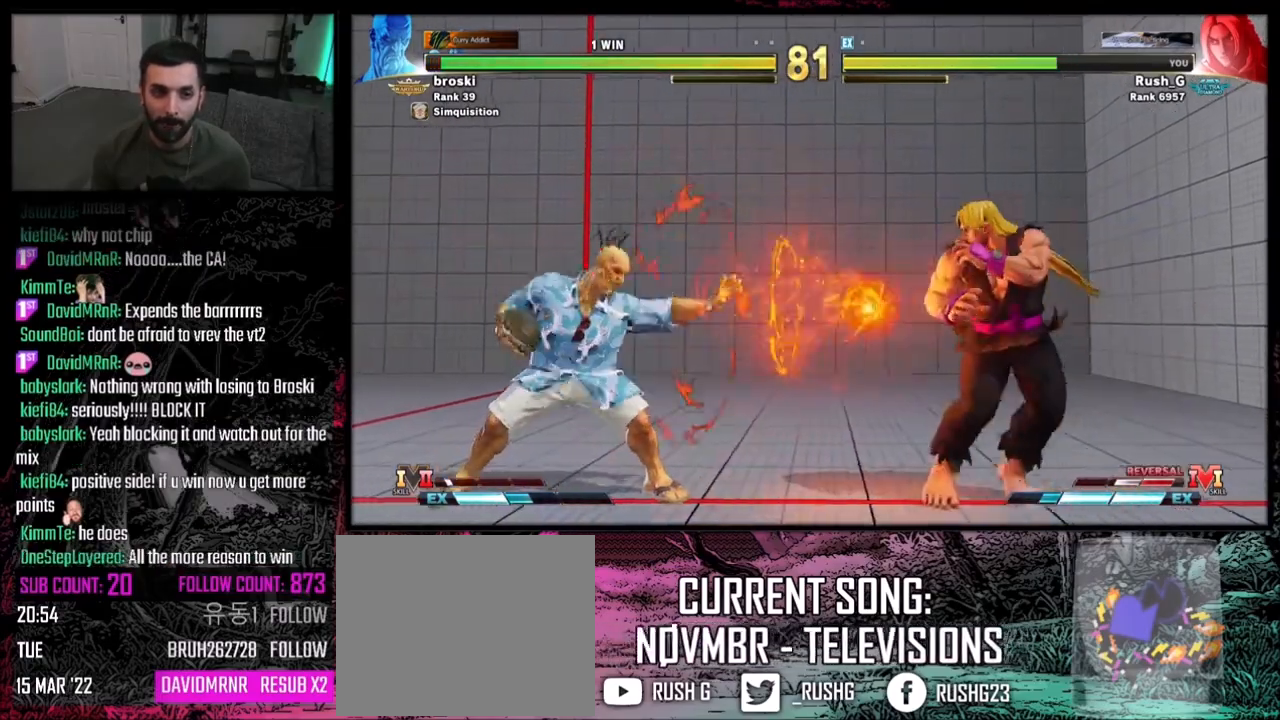
{"buttons": ["DPAD_DOWN", "DPAD_RIGHT"], "events": [[33, "DPAD_DOWN", "down"], [33, "DPAD_LEFT", "up"], [67, "DPAD_RIGHT", "down"]]}
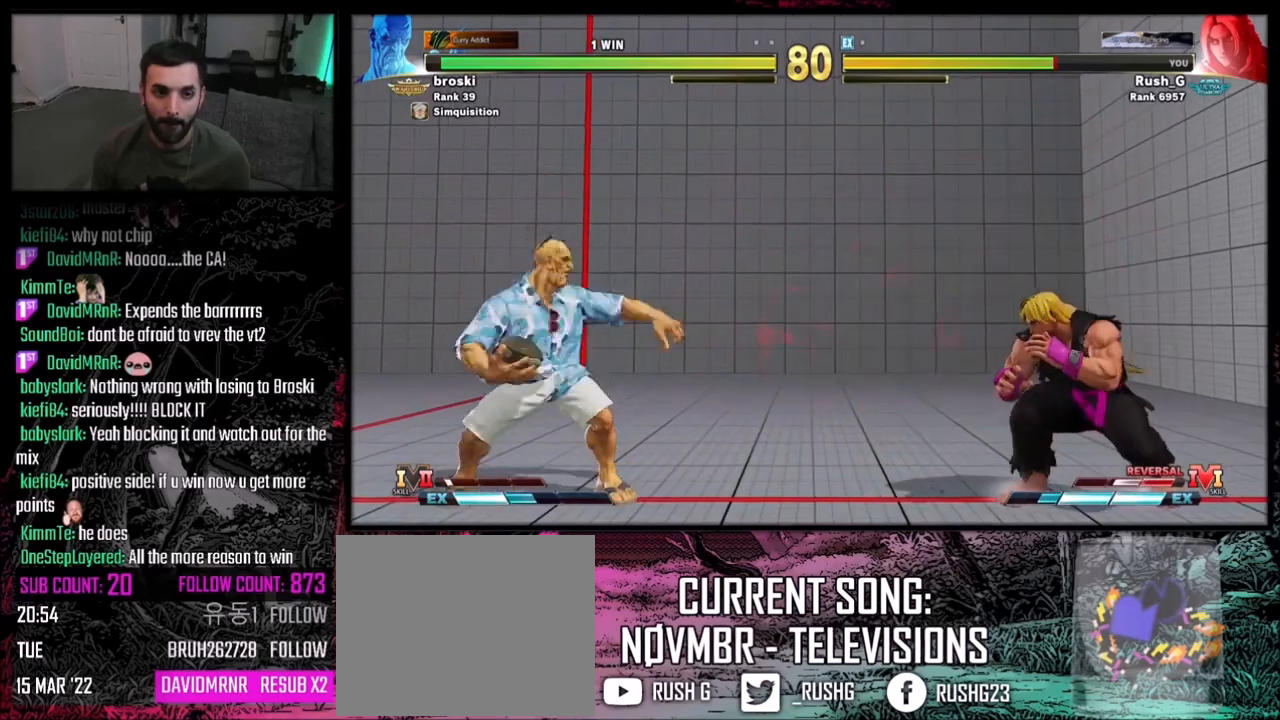
{"buttons": ["DPAD_DOWN", "DPAD_RIGHT"], "events": [[34, "DPAD_RIGHT", "up"], [67, "DPAD_DOWN", "up"], [67, "DPAD_LEFT", "down"], [334, "DPAD_DOWN", "down"], [334, "DPAD_LEFT", "up"], [334, "DPAD_RIGHT", "down"]]}
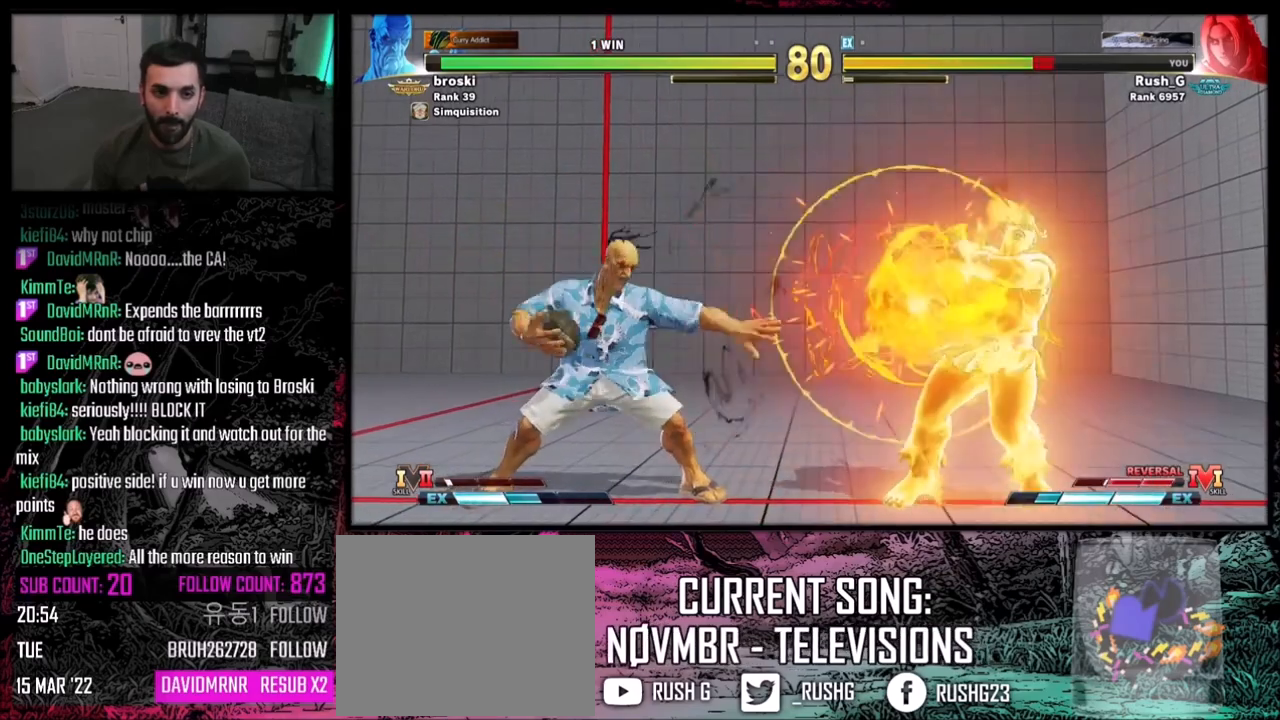
{"buttons": ["DPAD_RIGHT"], "events": [[367, "DPAD_DOWN", "up"], [367, "DPAD_LEFT", "down"], [367, "DPAD_RIGHT", "up"], [500, "DPAD_LEFT", "up"], [500, "DPAD_RIGHT", "down"]]}
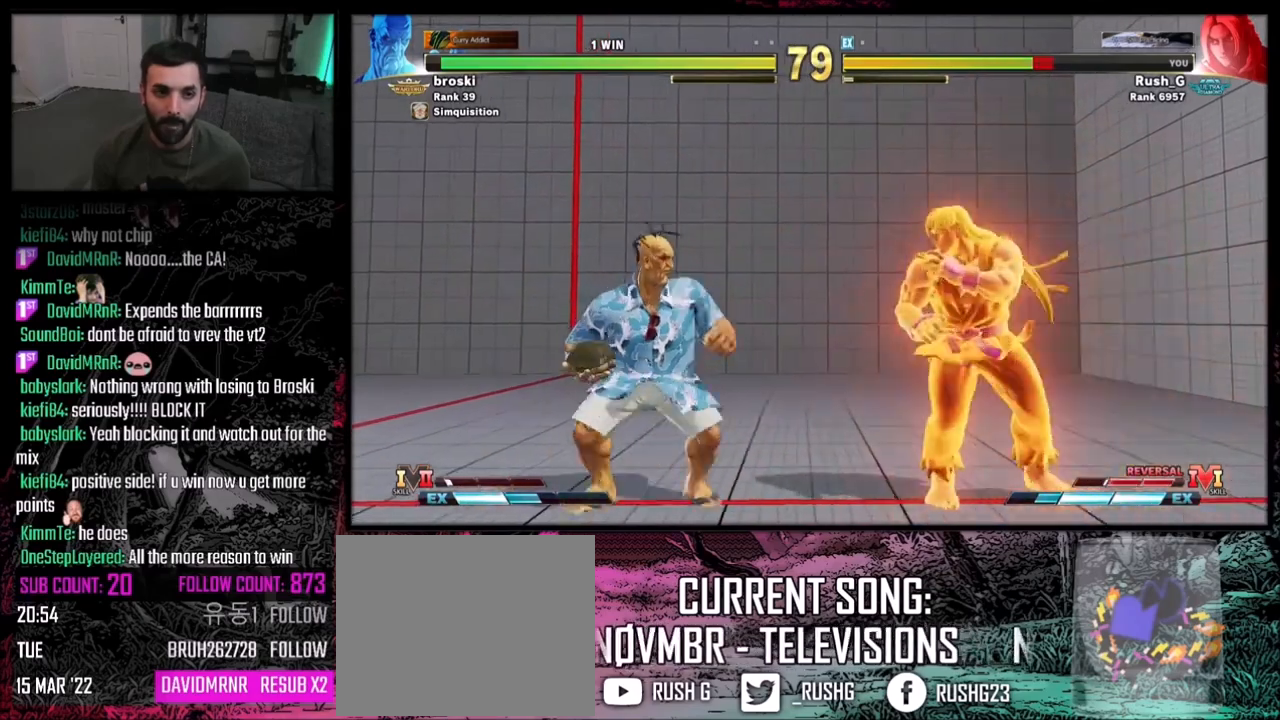
{"buttons": [], "events": [[201, "DPAD_RIGHT", "up"], [234, "DPAD_LEFT", "down"], [401, "DPAD_LEFT", "up"], [434, "TRIANGLE", "down"], [501, "TRIANGLE", "up"]]}
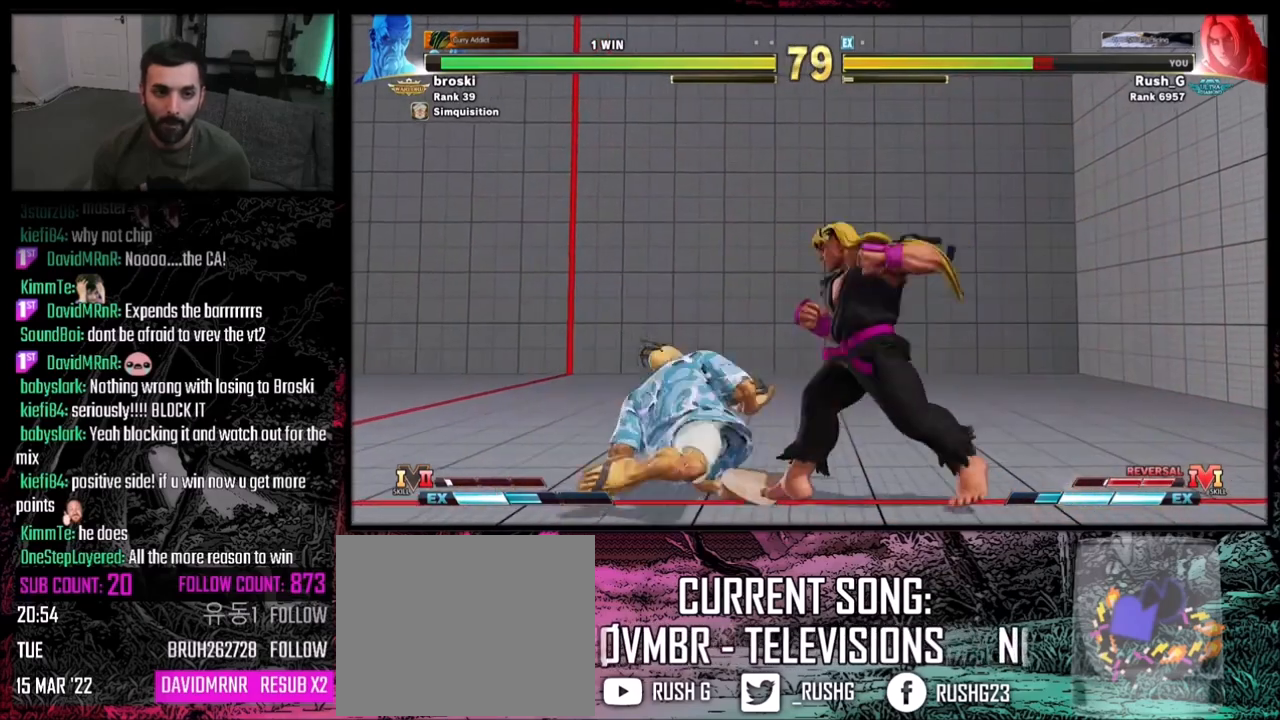
{"buttons": [], "events": [[33, "DPAD_DOWN", "down"], [67, "DPAD_DOWN", "up"], [67, "DPAD_RIGHT", "down"], [133, "DPAD_RIGHT", "up"], [167, "CROSS", "down"], [234, "CROSS", "up"]]}
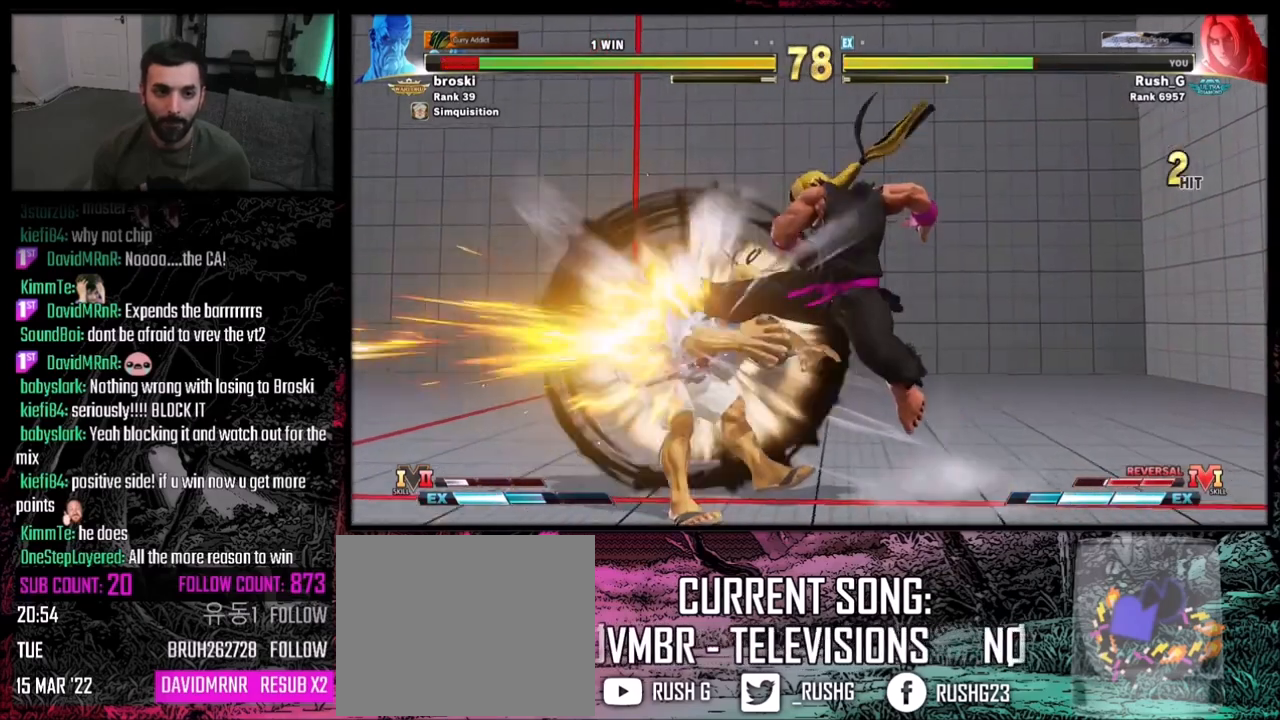
{"buttons": ["DPAD_LEFT"], "events": [[234, "DPAD_LEFT", "down"], [301, "DPAD_LEFT", "up"], [367, "DPAD_LEFT", "down"], [434, "DPAD_LEFT", "up"], [501, "DPAD_LEFT", "down"]]}
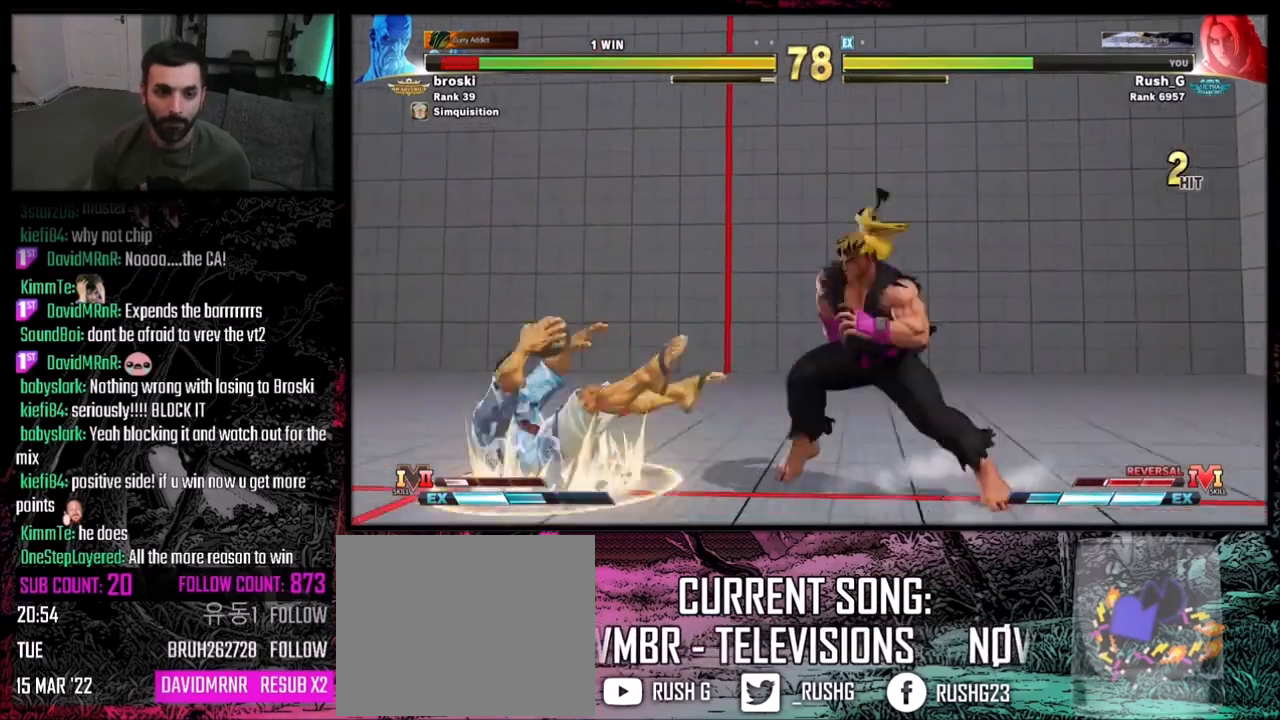
{"buttons": ["DPAD_DOWN", "DPAD_RIGHT"], "events": [[67, "DPAD_LEFT", "up"], [133, "DPAD_LEFT", "down"], [200, "DPAD_LEFT", "up"], [234, "DPAD_LEFT", "down"], [334, "DPAD_LEFT", "up"], [400, "DPAD_DOWN", "down"], [400, "DPAD_RIGHT", "down"]]}
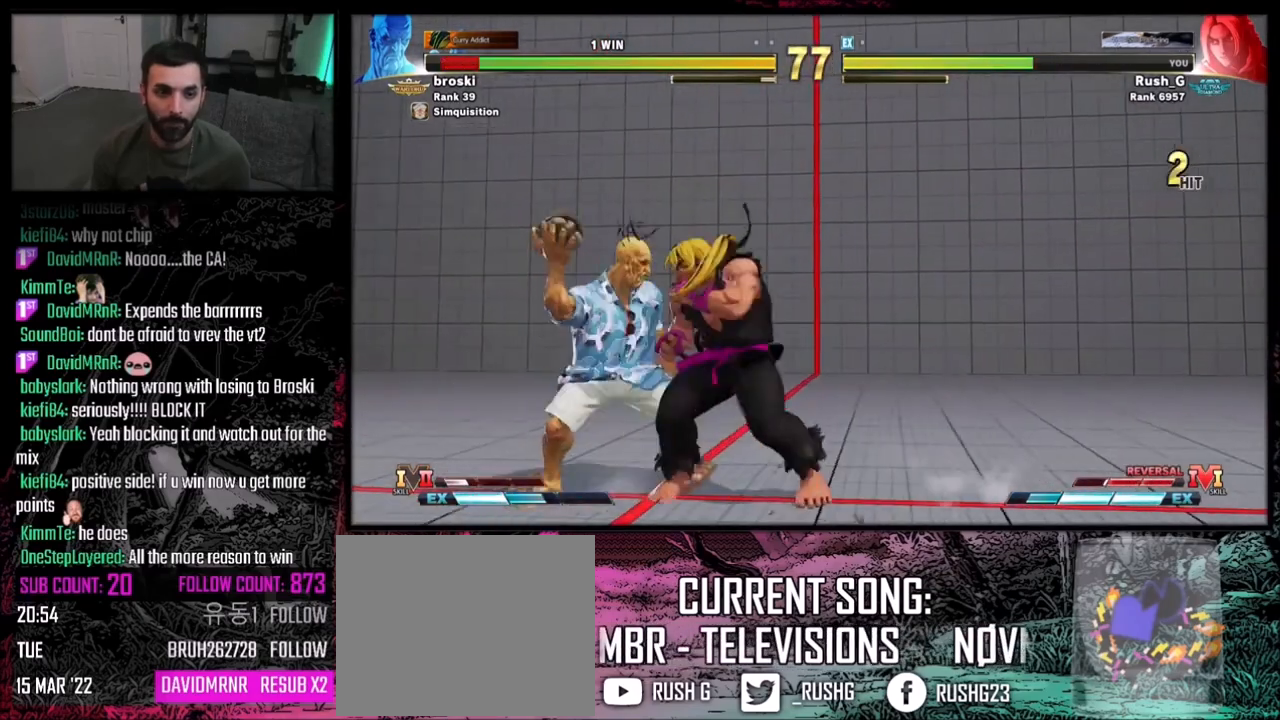
{"buttons": ["DPAD_LEFT"], "events": [[67, "TRIANGLE", "down"], [201, "TRIANGLE", "up"], [267, "DPAD_RIGHT", "up"], [301, "DPAD_DOWN", "up"], [468, "DPAD_LEFT", "down"]]}
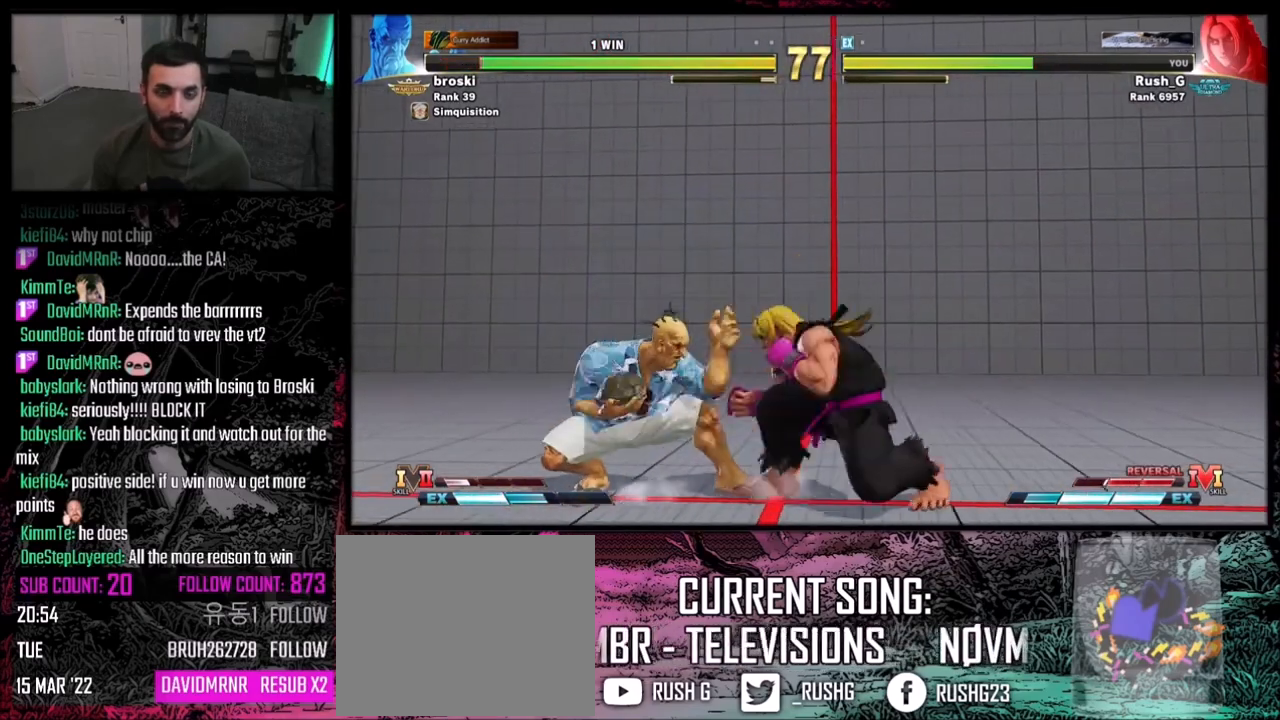
{"buttons": ["DPAD_DOWN", "DPAD_RIGHT"], "events": [[167, "DPAD_DOWN", "down"], [200, "DPAD_LEFT", "up"], [200, "DPAD_RIGHT", "down"], [234, "TRIANGLE", "down"], [367, "TRIANGLE", "up"]]}